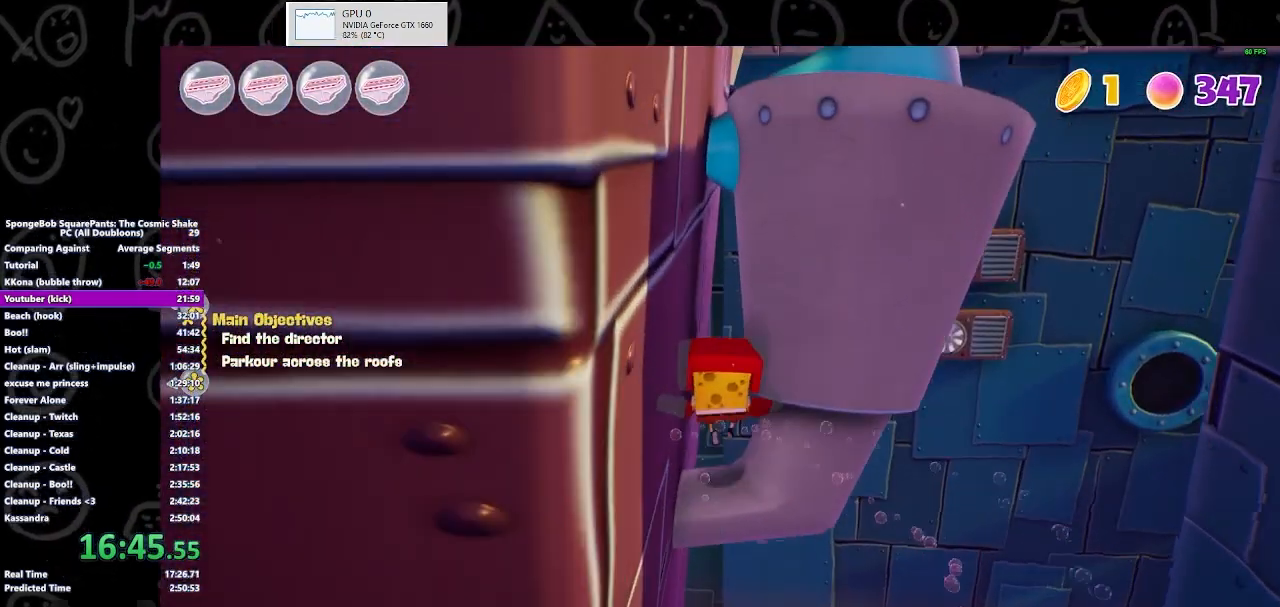
Gameplay with a controller (Xbox layout); each line is a JSON object with the inputs held at the frame after it. "events" lists button and stick changes between this image and that frame as [ms after this image, input, new state], when the widget could be followed in between.
{"buttons": [], "left_stick": "down-right", "right_stick": "center", "events": [[300, "left_stick", "down"], [433, "left_stick", "down-right"]]}
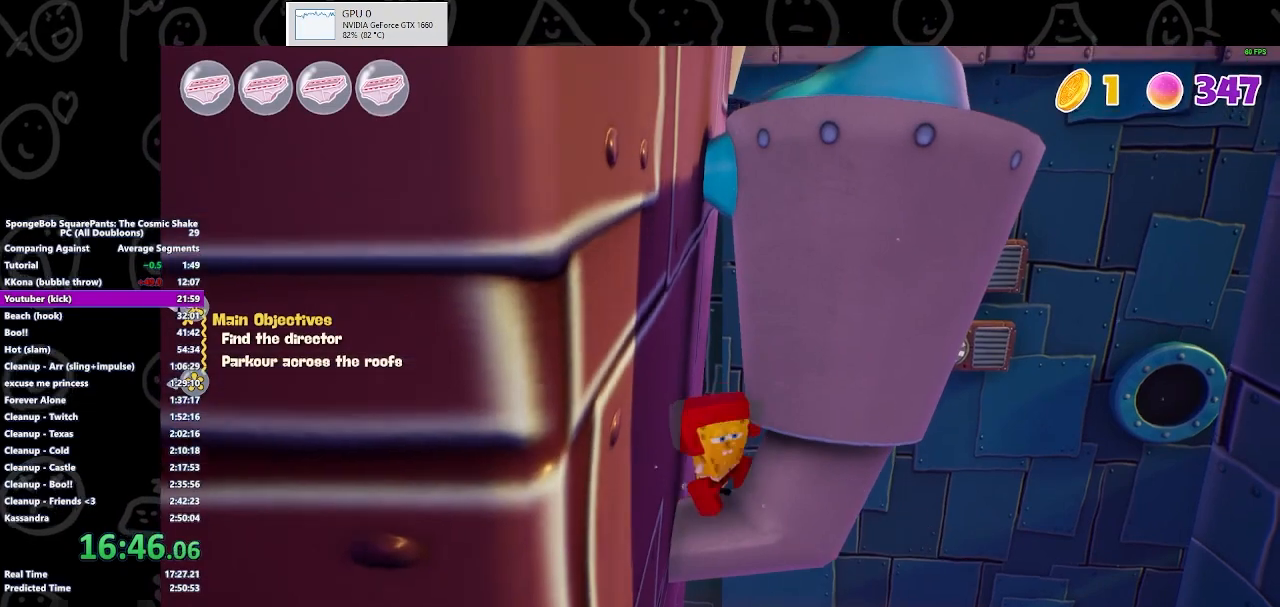
{"buttons": ["A"], "left_stick": "right", "right_stick": "center", "events": [[133, "B", "down"], [133, "left_stick", "right"], [267, "B", "up"], [500, "A", "down"]]}
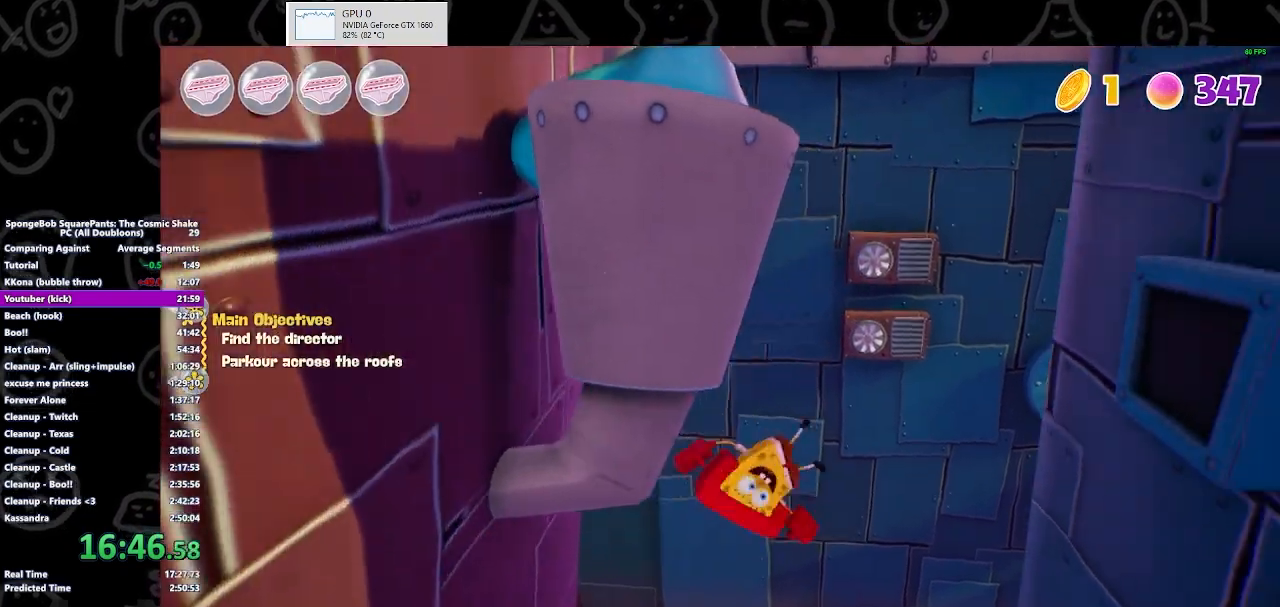
{"buttons": ["A"], "left_stick": "right", "right_stick": "center", "events": [[200, "A", "up"], [333, "A", "down"]]}
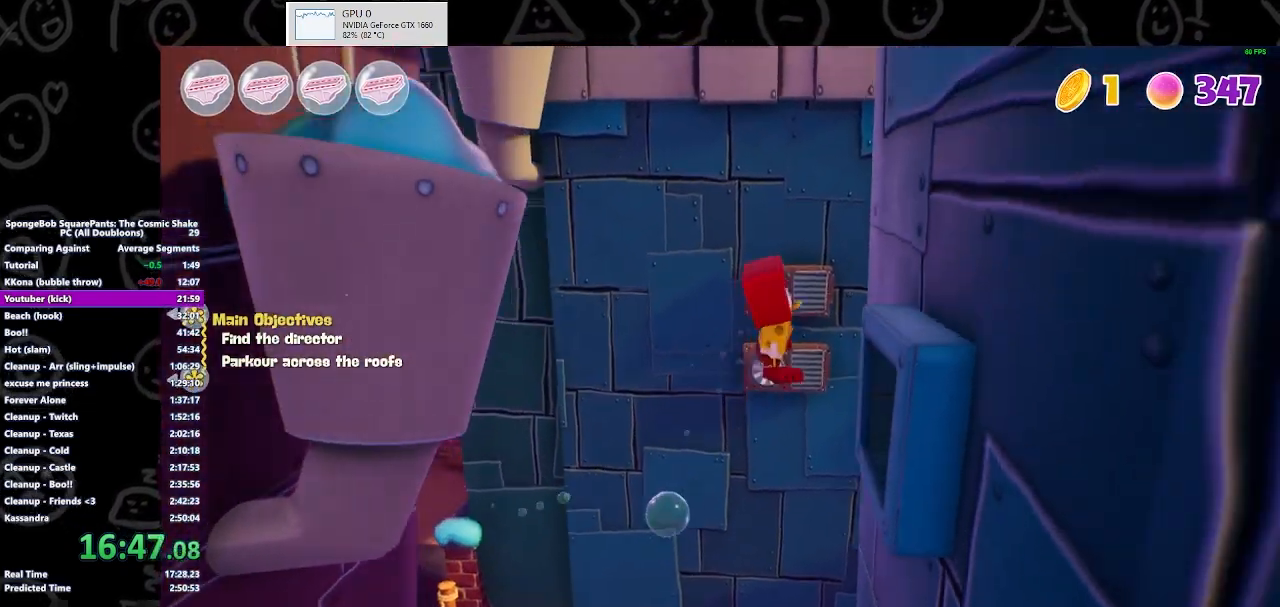
{"buttons": [], "left_stick": "center", "right_stick": "center", "events": [[67, "A", "up"], [467, "left_stick", "center"]]}
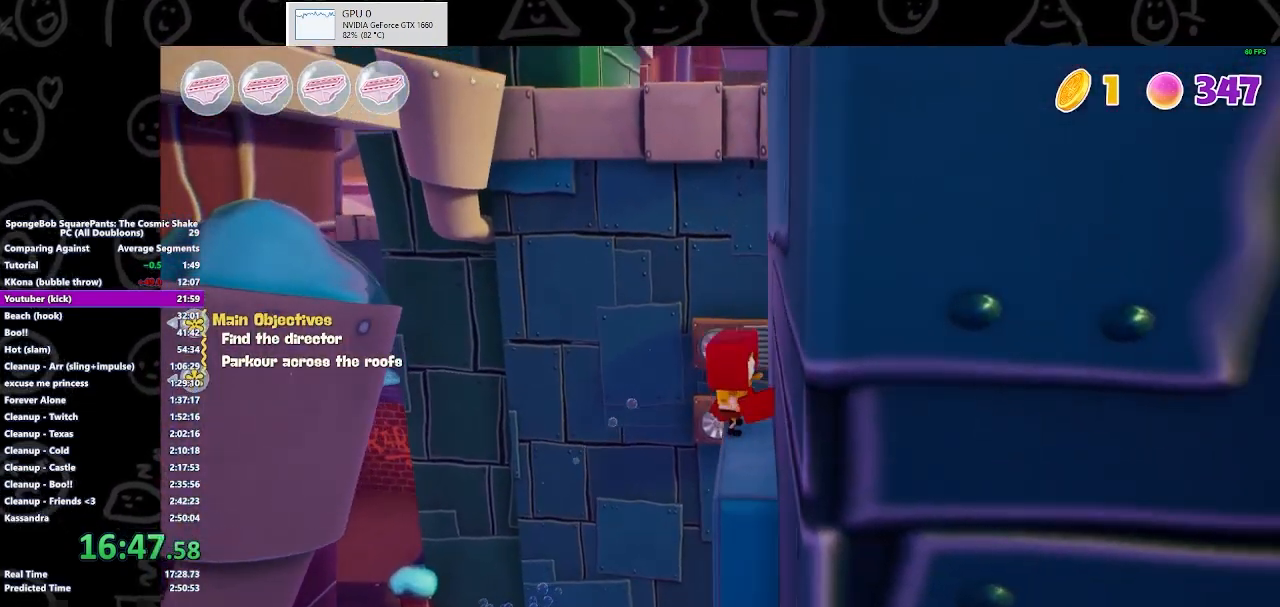
{"buttons": [], "left_stick": "left", "right_stick": "center", "events": [[33, "left_stick", "left"], [167, "A", "down"], [333, "A", "up"]]}
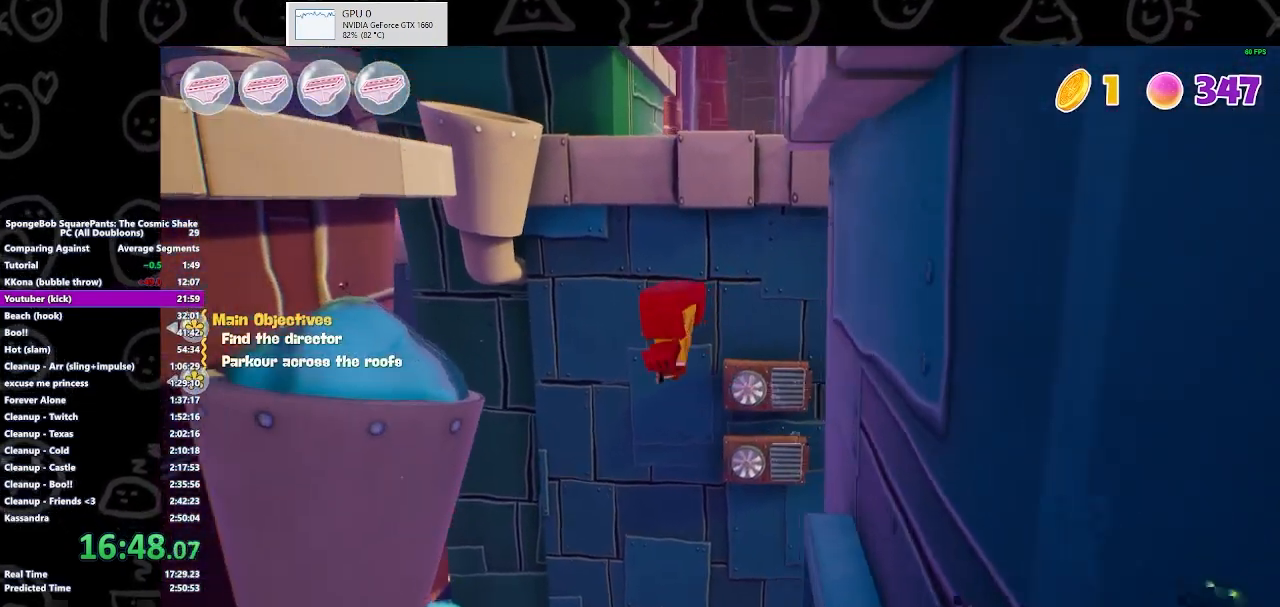
{"buttons": [], "left_stick": "up-left", "right_stick": "center", "events": [[33, "A", "down"], [200, "A", "up"], [500, "left_stick", "up-left"]]}
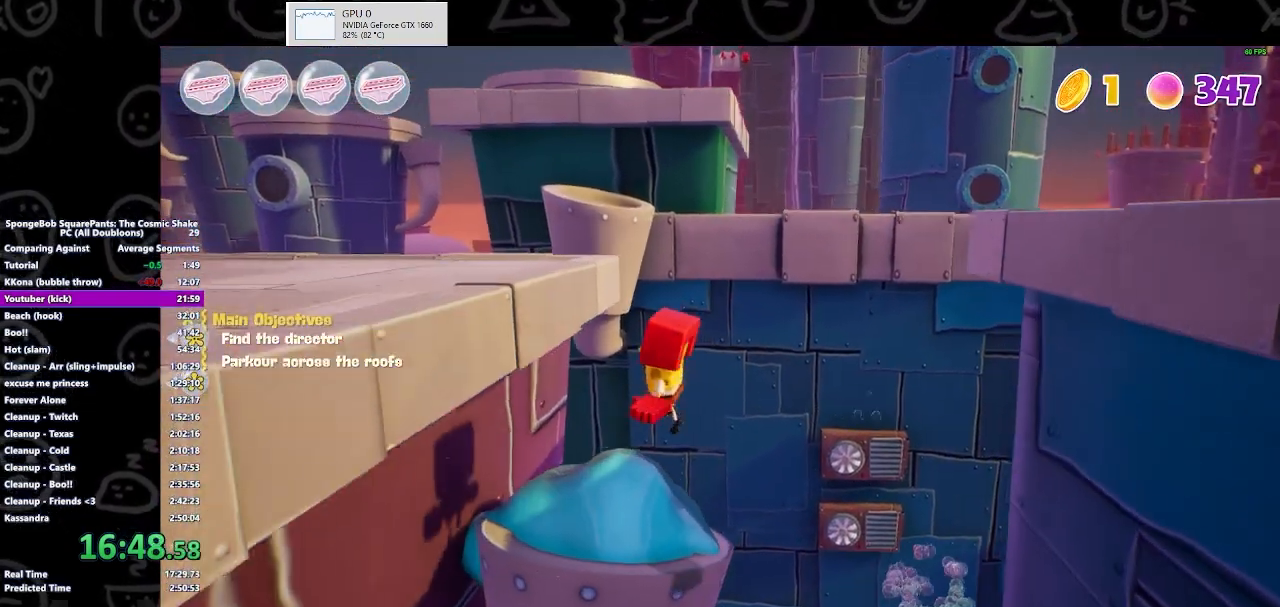
{"buttons": ["A"], "left_stick": "up-right", "right_stick": "center", "events": [[200, "left_stick", "right"], [433, "A", "down"], [500, "left_stick", "up-right"]]}
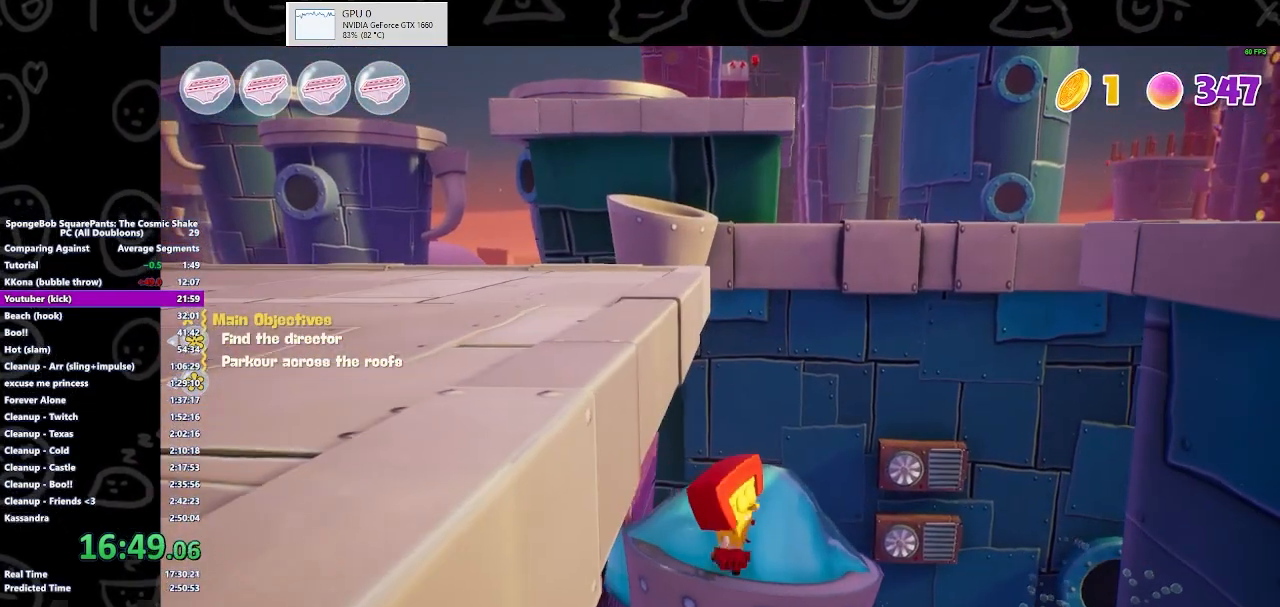
{"buttons": ["A"], "left_stick": "center", "right_stick": "center", "events": [[67, "A", "up"], [167, "A", "down"], [167, "left_stick", "up-left"], [333, "left_stick", "center"], [367, "A", "up"], [500, "A", "down"]]}
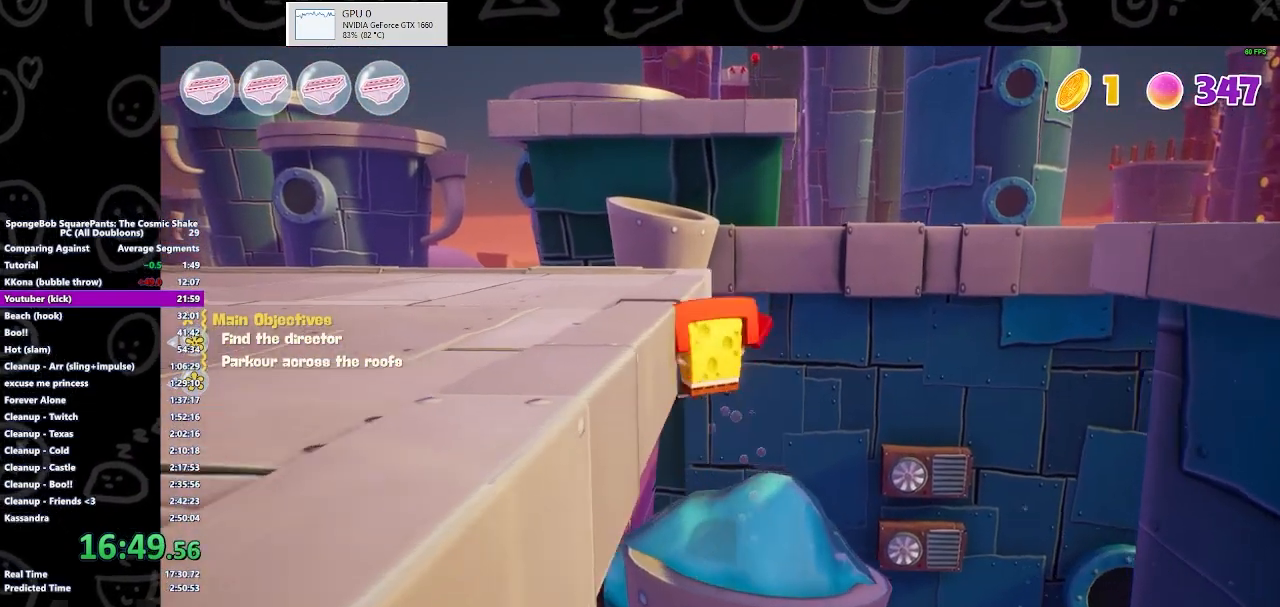
{"buttons": [], "left_stick": "up-left", "right_stick": "down", "events": [[167, "left_stick", "left"], [233, "A", "up"], [400, "left_stick", "up-left"], [500, "right_stick", "down"]]}
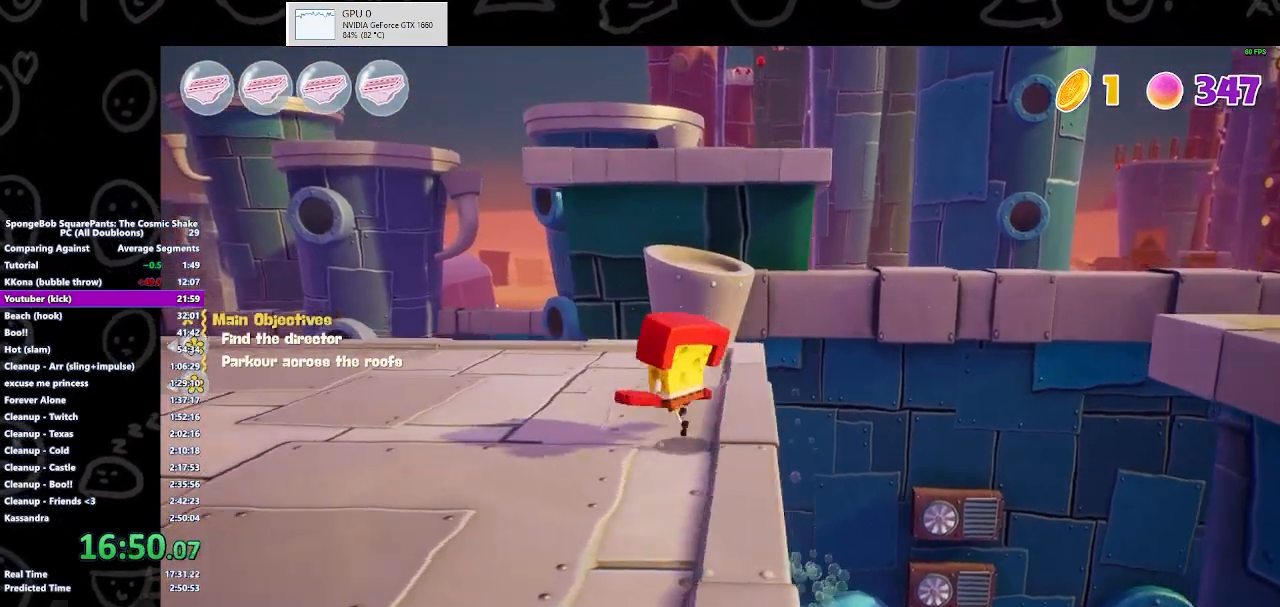
{"buttons": [], "left_stick": "up-left", "right_stick": "center", "events": [[200, "right_stick", "center"]]}
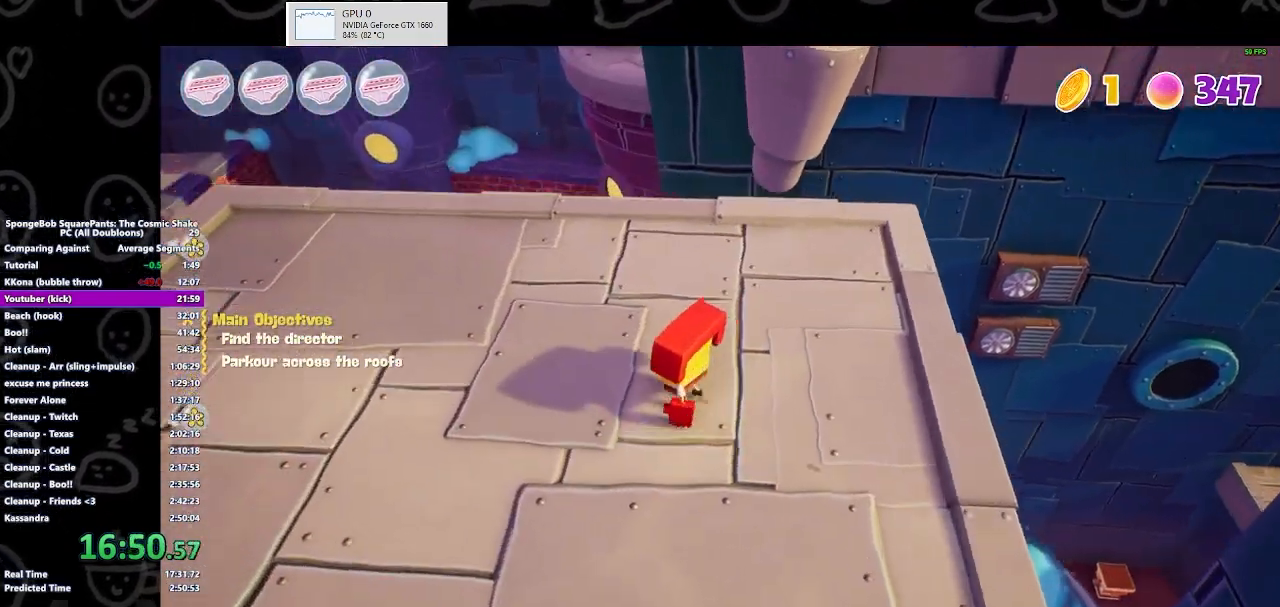
{"buttons": [], "left_stick": "up-left", "right_stick": "center", "events": [[100, "right_stick", "right"], [500, "right_stick", "center"]]}
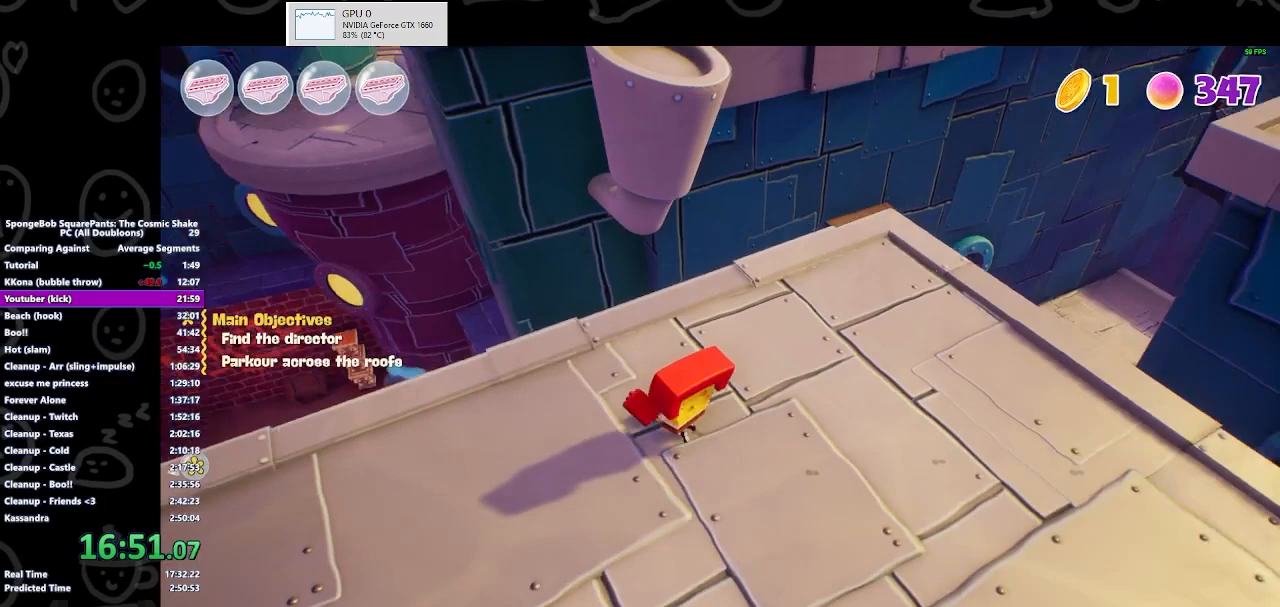
{"buttons": [], "left_stick": "up-left", "right_stick": "center", "events": [[267, "B", "down"], [333, "B", "up"]]}
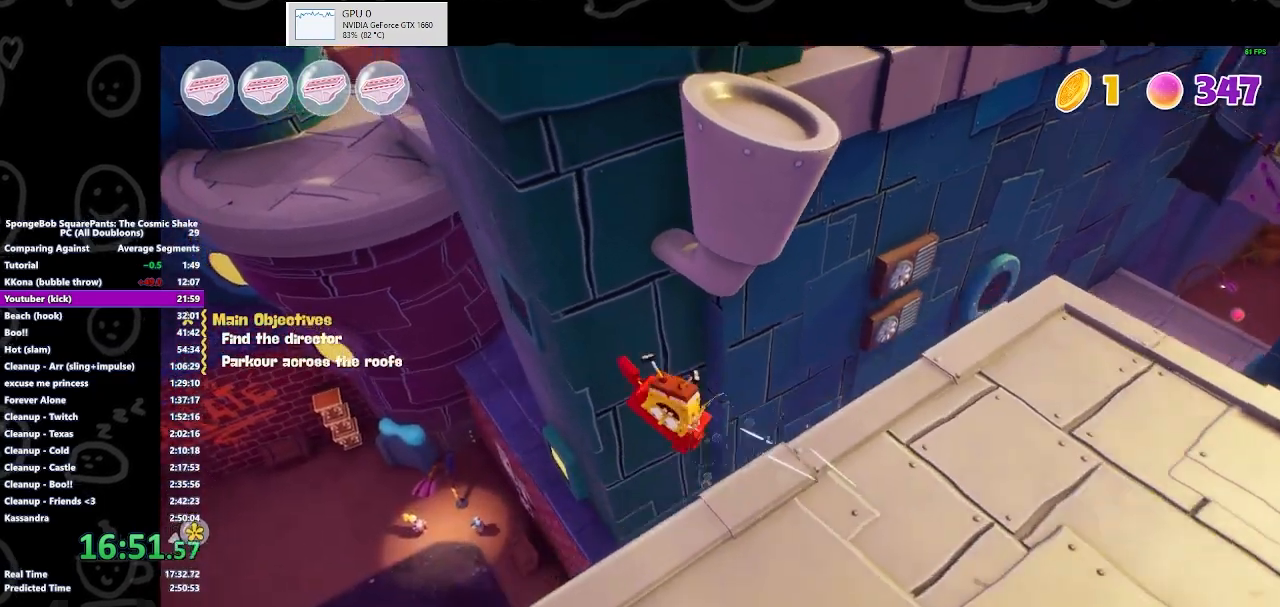
{"buttons": [], "left_stick": "up-left", "right_stick": "center", "events": [[67, "A", "down"], [233, "X", "down"], [267, "A", "up"], [467, "X", "up"]]}
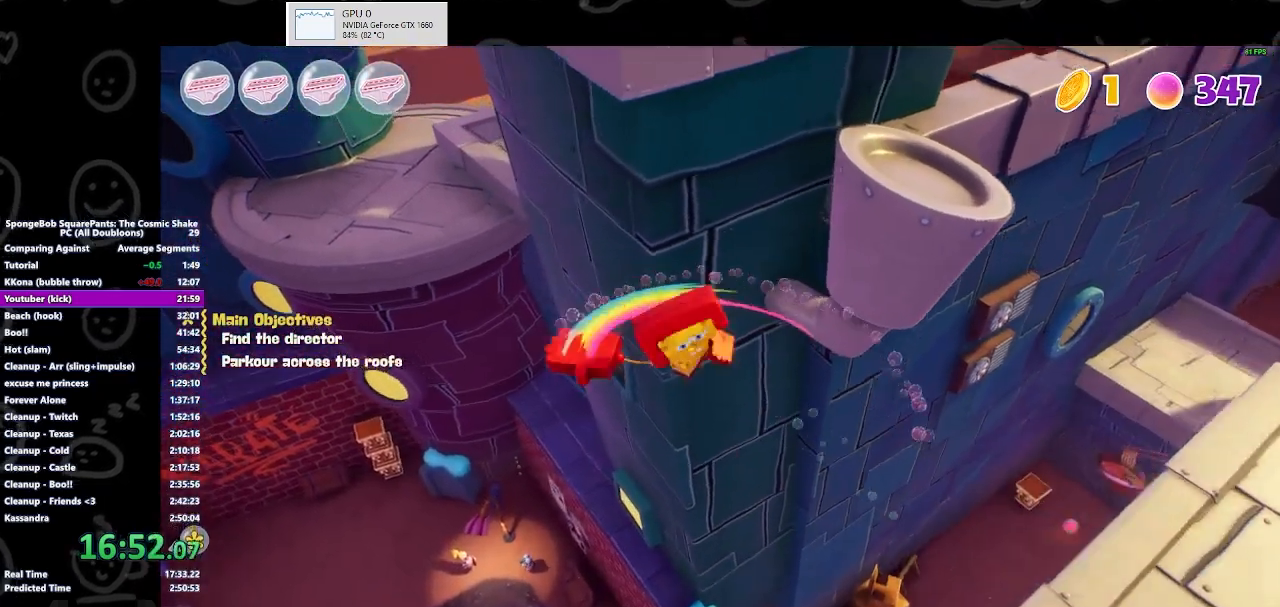
{"buttons": ["A"], "left_stick": "up-left", "right_stick": "center", "events": [[500, "A", "down"]]}
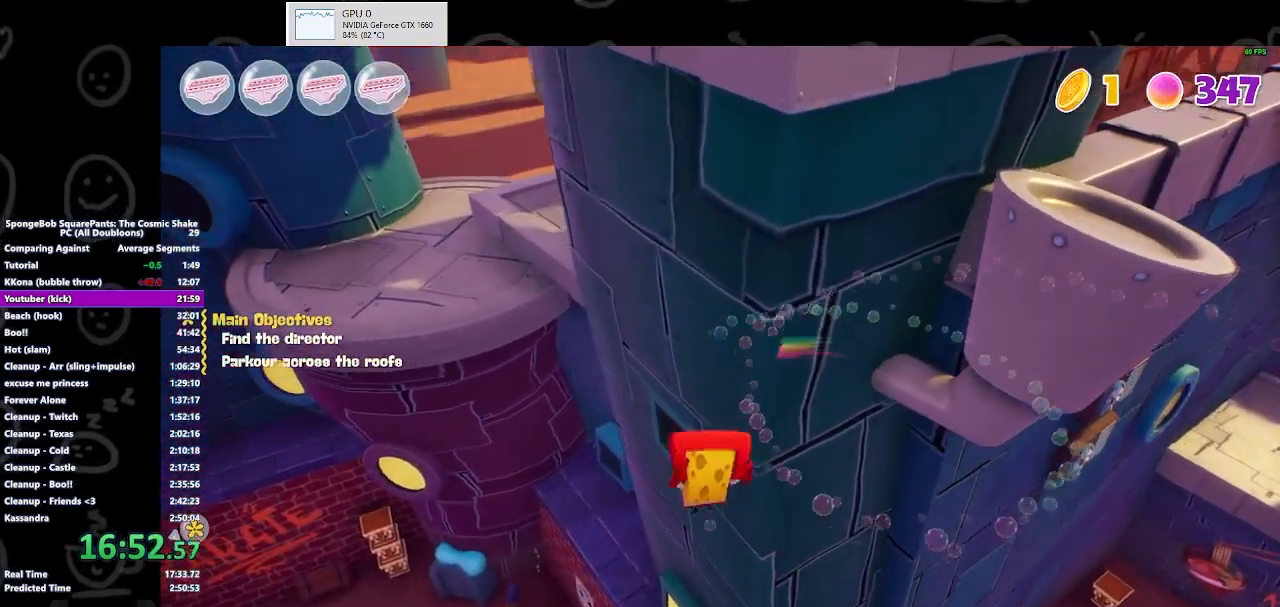
{"buttons": [], "left_stick": "up", "right_stick": "right", "events": [[133, "left_stick", "up"], [200, "A", "up"], [500, "right_stick", "right"]]}
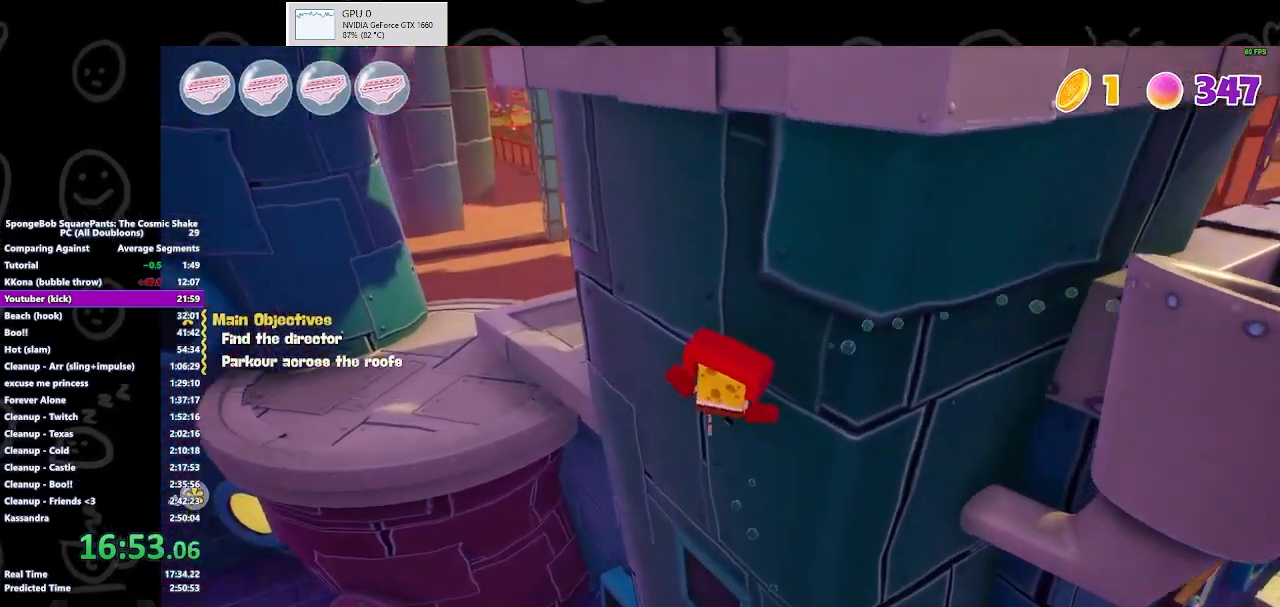
{"buttons": [], "left_stick": "up-left", "right_stick": "center", "events": [[300, "right_stick", "center"], [400, "left_stick", "up-left"]]}
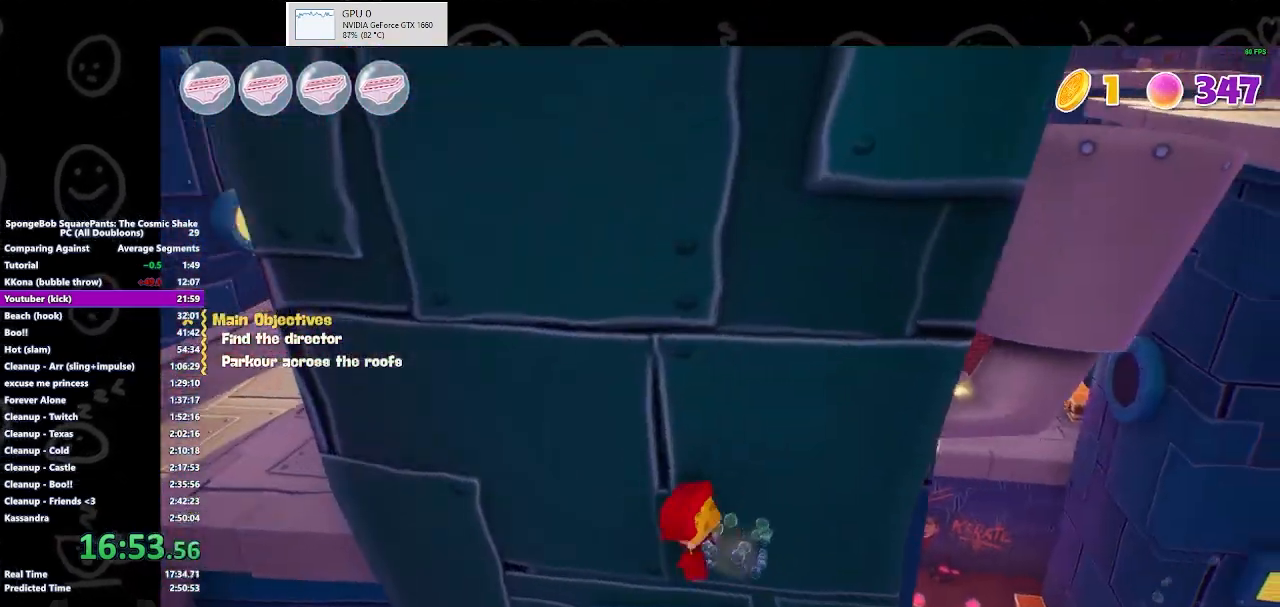
{"buttons": [], "left_stick": "left", "right_stick": "center", "events": [[33, "B", "down"], [167, "B", "up"], [233, "left_stick", "left"]]}
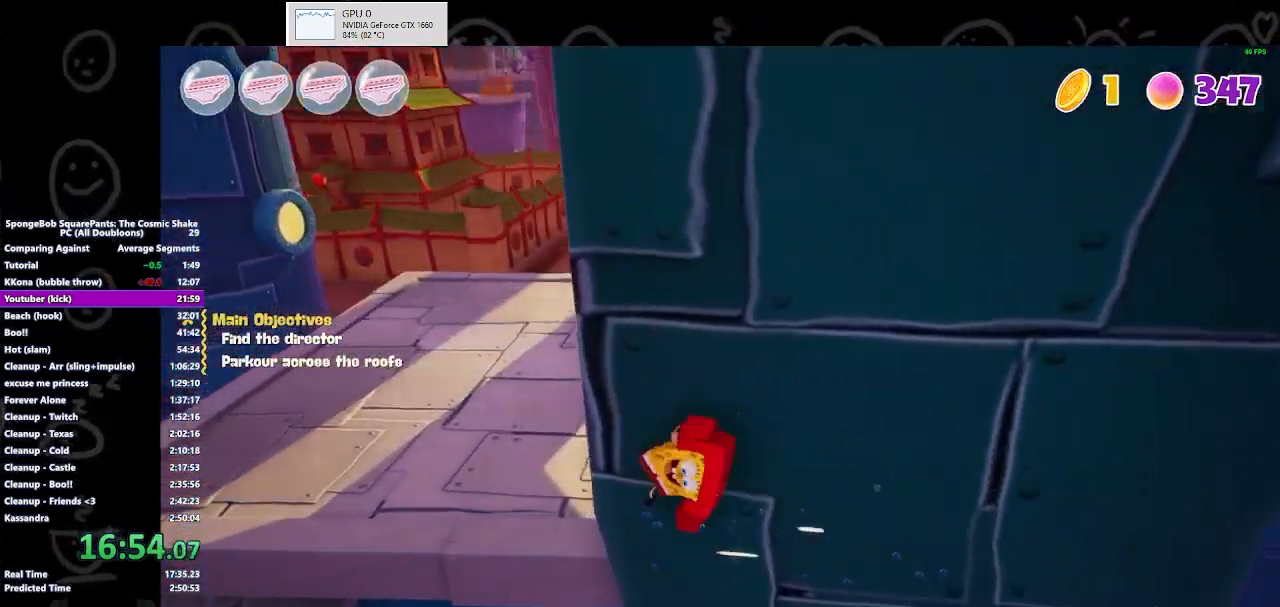
{"buttons": [], "left_stick": "up-left", "right_stick": "center", "events": [[100, "A", "down"], [133, "left_stick", "up-left"], [267, "A", "up"], [333, "A", "down"], [467, "A", "up"]]}
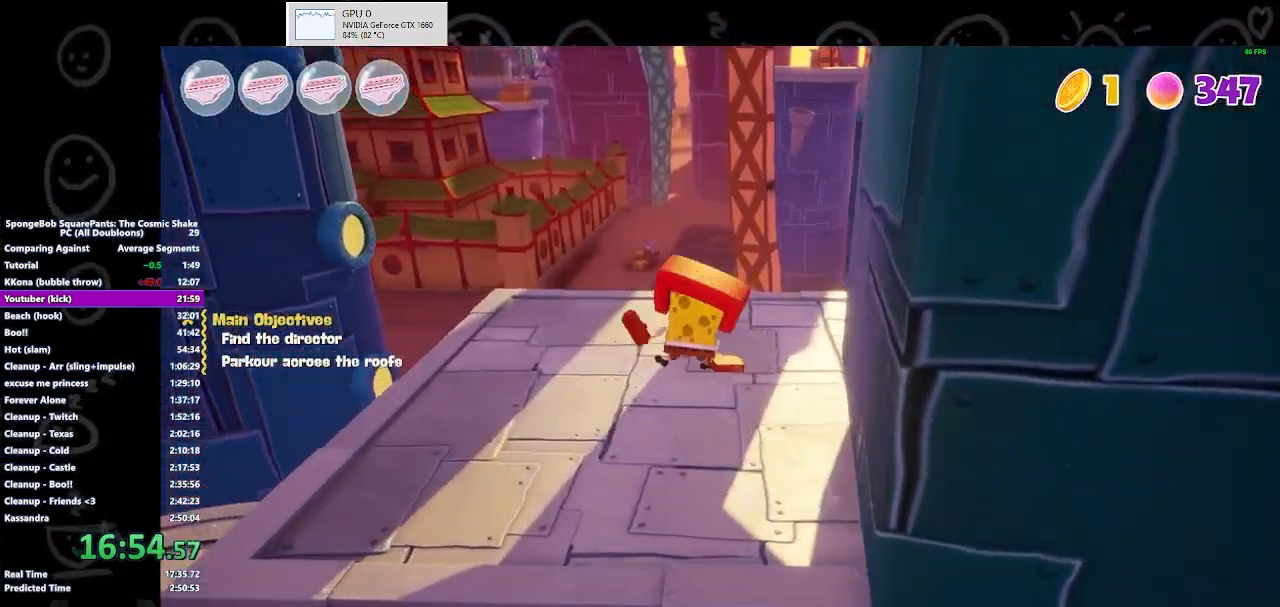
{"buttons": [], "left_stick": "up-left", "right_stick": "center", "events": []}
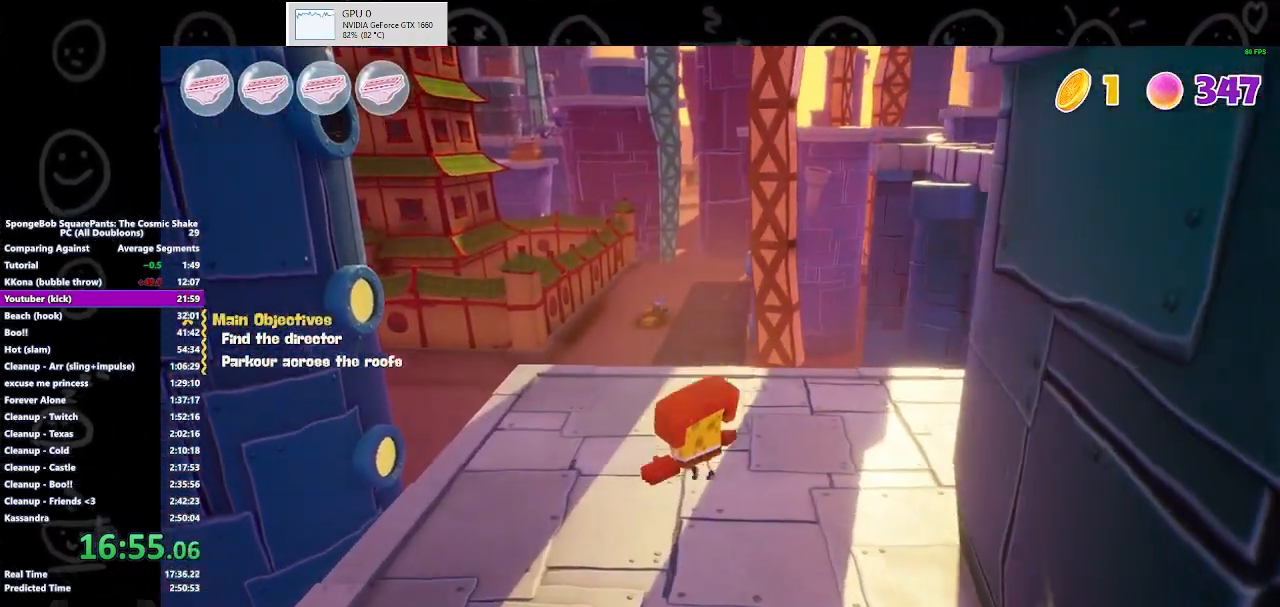
{"buttons": [], "left_stick": "up-left", "right_stick": "center", "events": []}
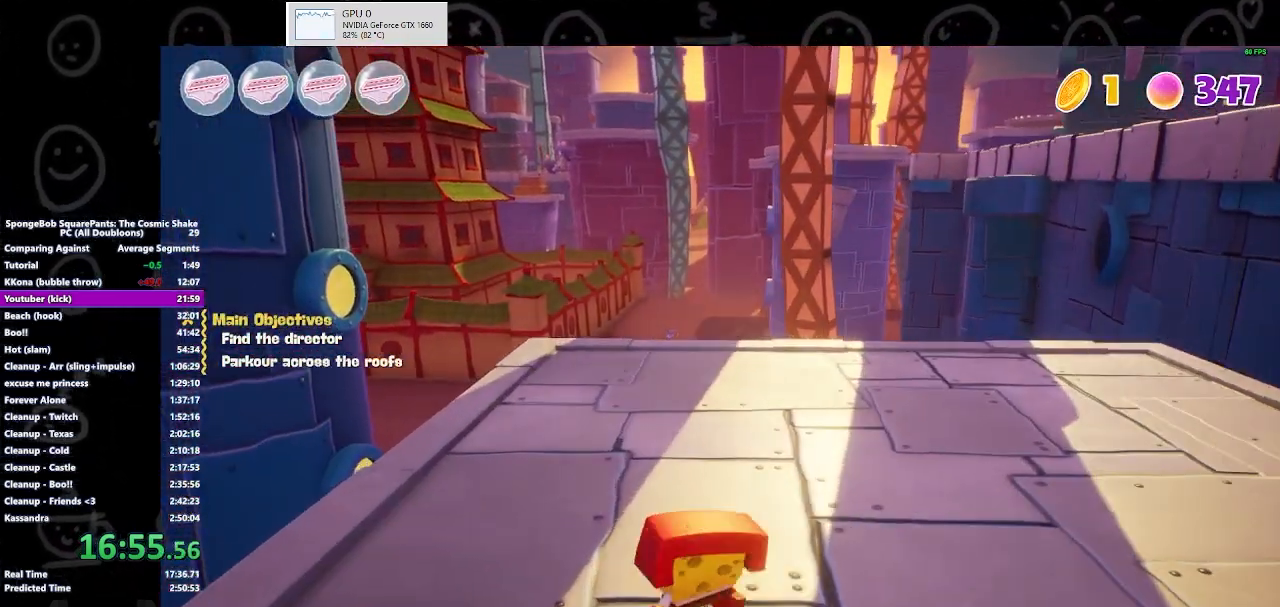
{"buttons": [], "left_stick": "up-left", "right_stick": "center", "events": []}
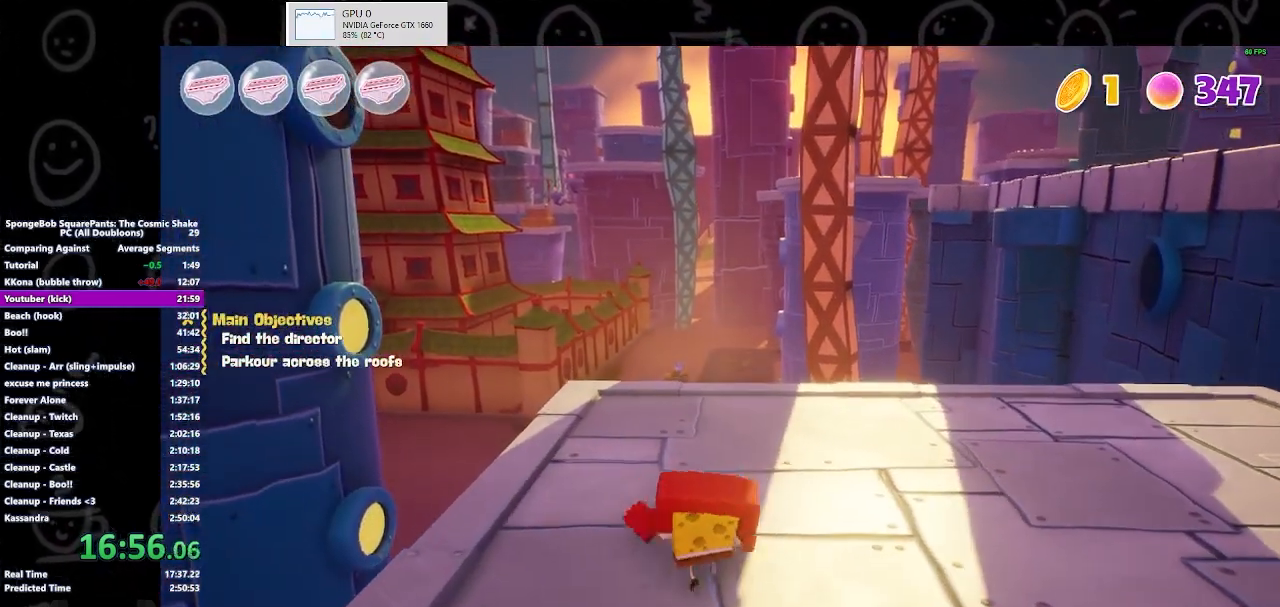
{"buttons": [], "left_stick": "up", "right_stick": "center", "events": [[433, "left_stick", "up"]]}
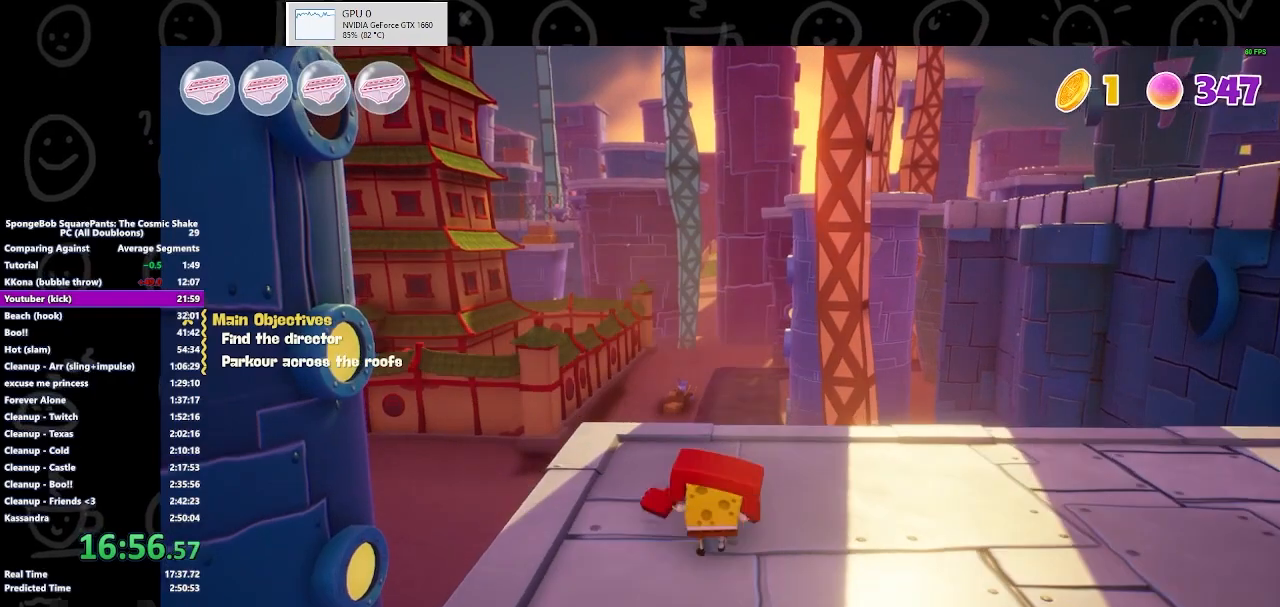
{"buttons": [], "left_stick": "up", "right_stick": "center", "events": []}
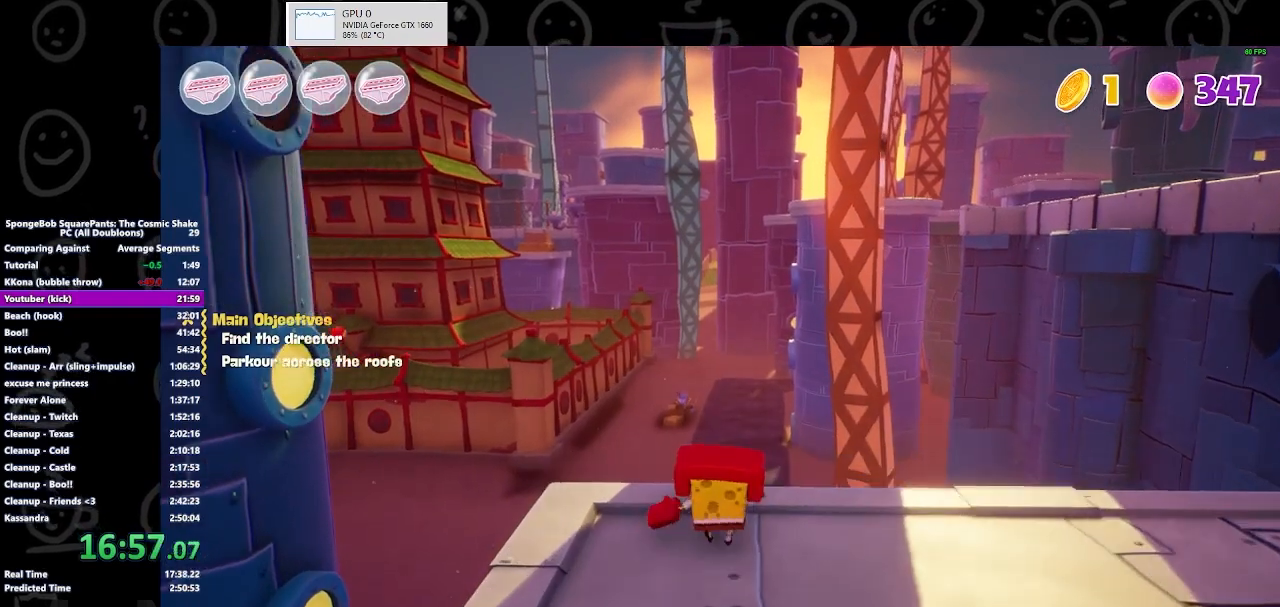
{"buttons": [], "left_stick": "center", "right_stick": "up", "events": [[133, "right_stick", "up"], [267, "left_stick", "center"]]}
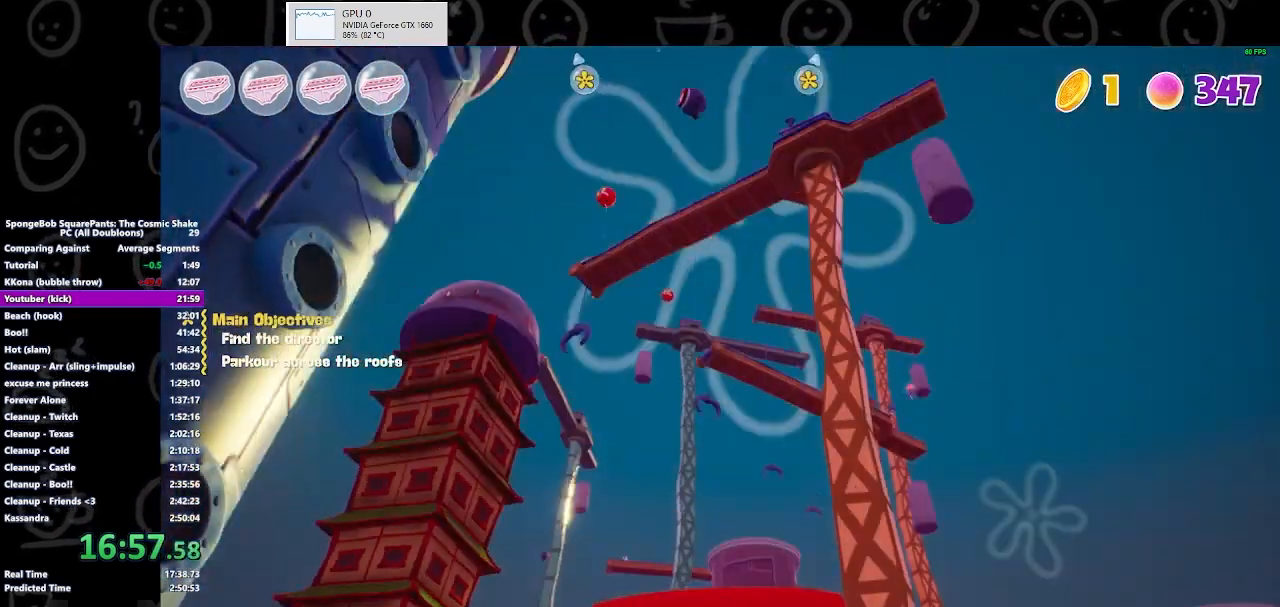
{"buttons": [], "left_stick": "center", "right_stick": "center", "events": [[467, "right_stick", "center"]]}
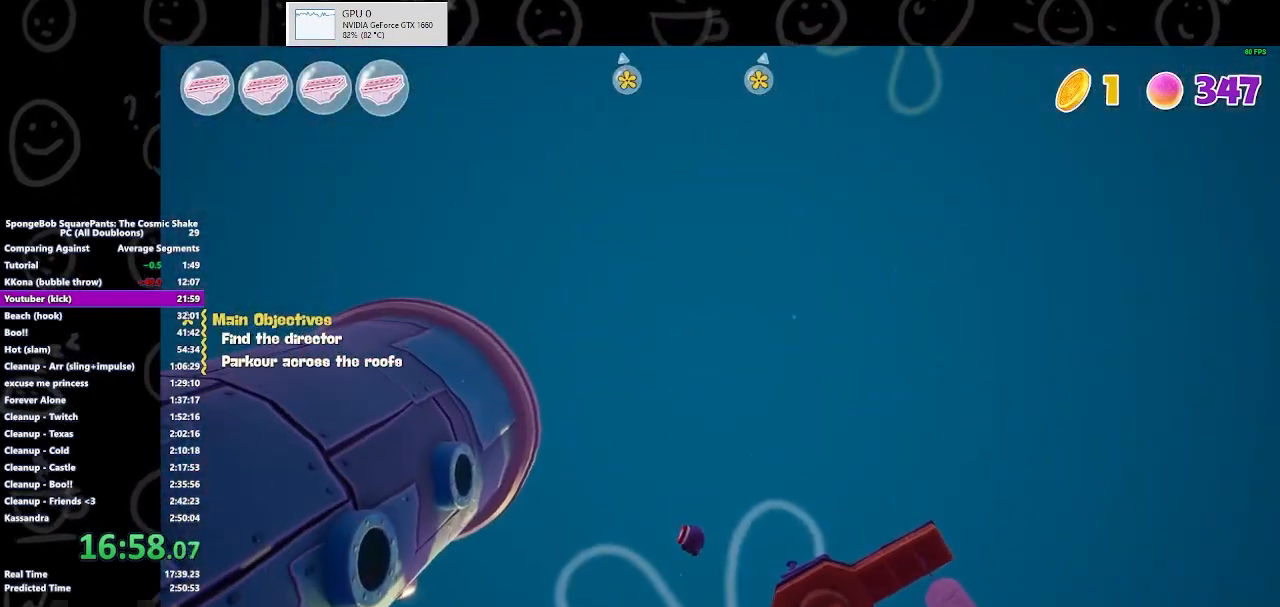
{"buttons": [], "left_stick": "center", "right_stick": "center", "events": [[167, "A", "down"], [200, "B", "down"], [233, "A", "up"], [300, "B", "up"]]}
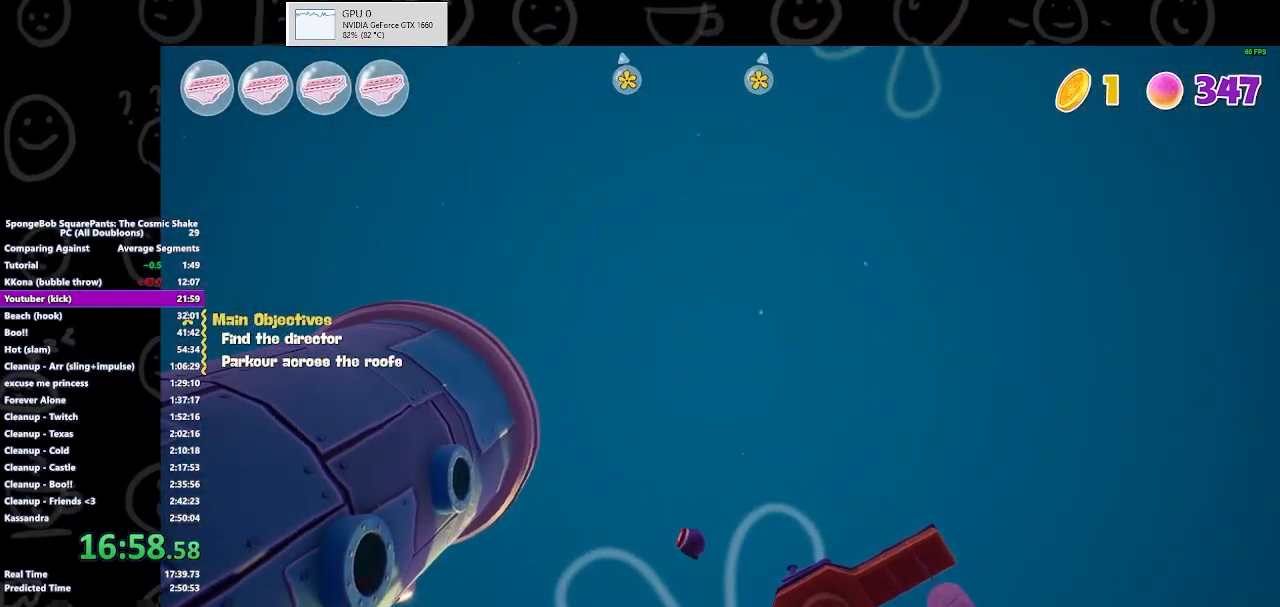
{"buttons": [], "left_stick": "center", "right_stick": "center", "events": [[100, "A", "down"], [167, "A", "up"], [167, "B", "down"], [233, "B", "up"]]}
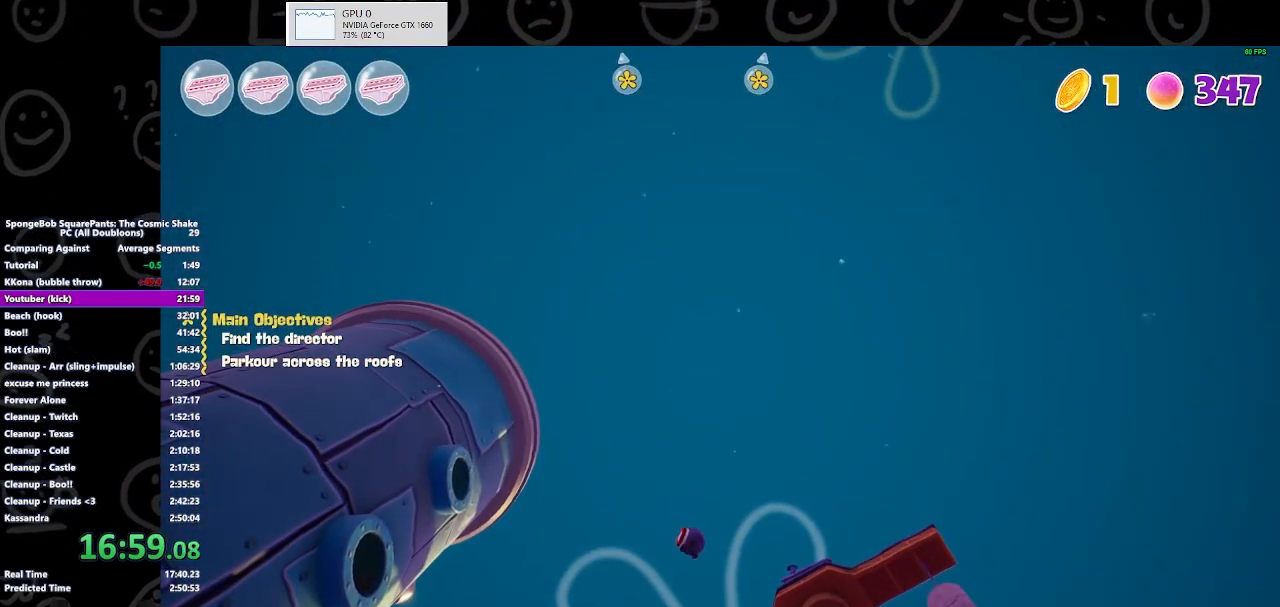
{"buttons": [], "left_stick": "center", "right_stick": "center", "events": [[133, "A", "down"], [233, "A", "up"], [233, "B", "down"], [300, "B", "up"]]}
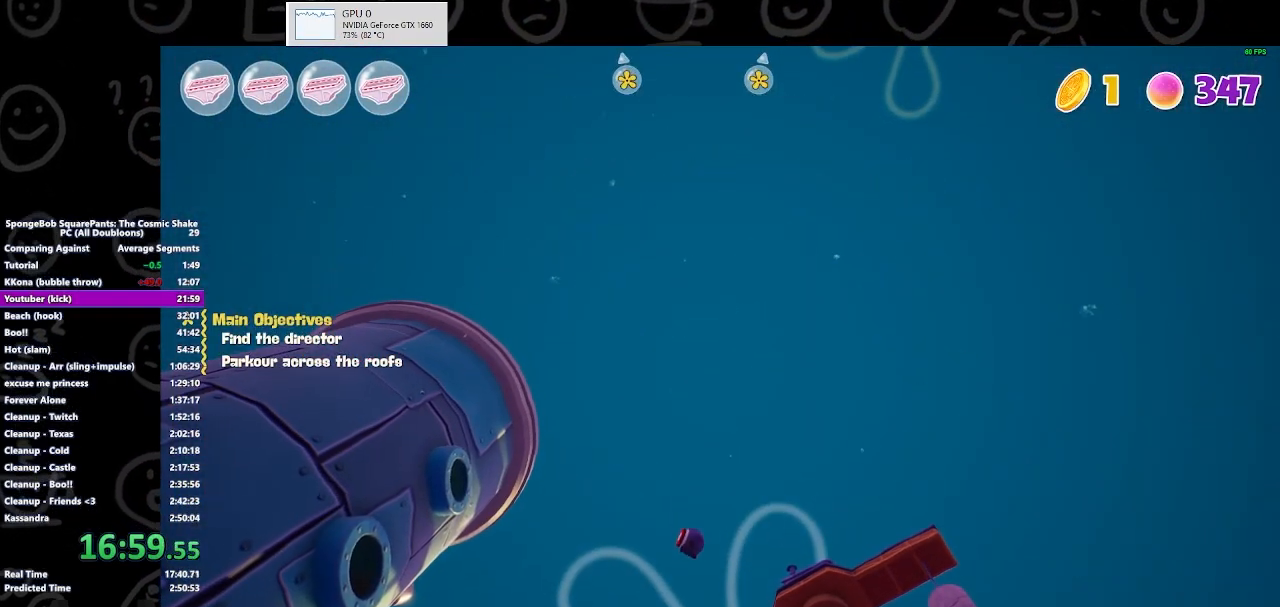
{"buttons": ["A"], "left_stick": "center", "right_stick": "center", "events": [[467, "A", "down"]]}
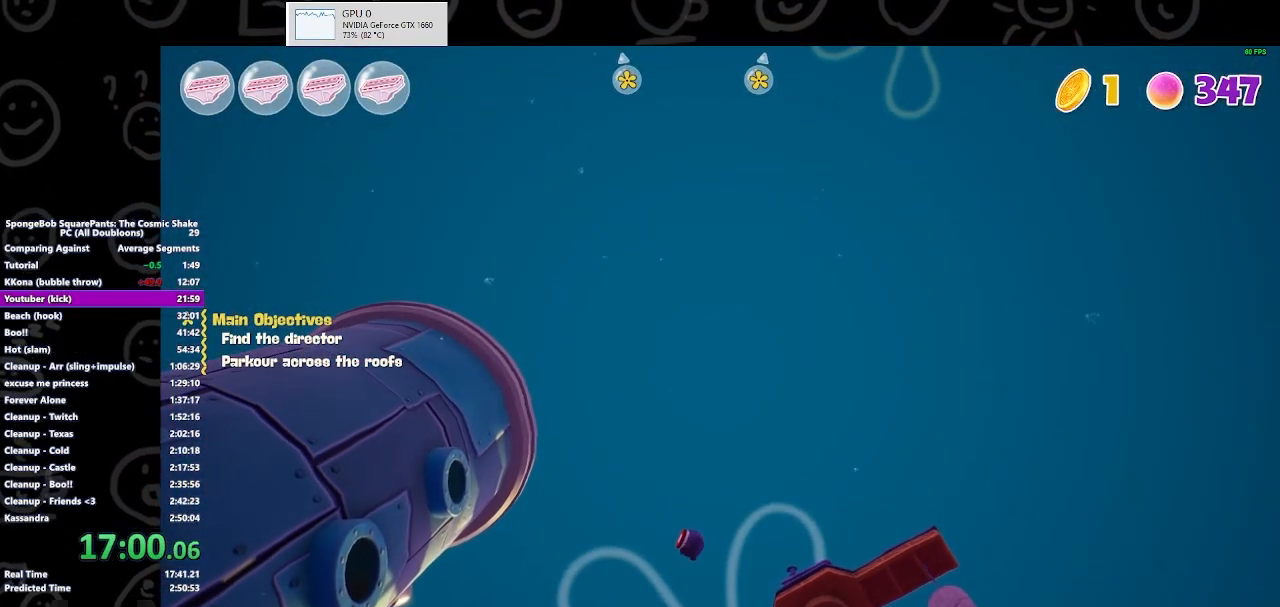
{"buttons": [], "left_stick": "center", "right_stick": "center", "events": [[100, "A", "up"], [167, "A", "down"], [300, "A", "up"]]}